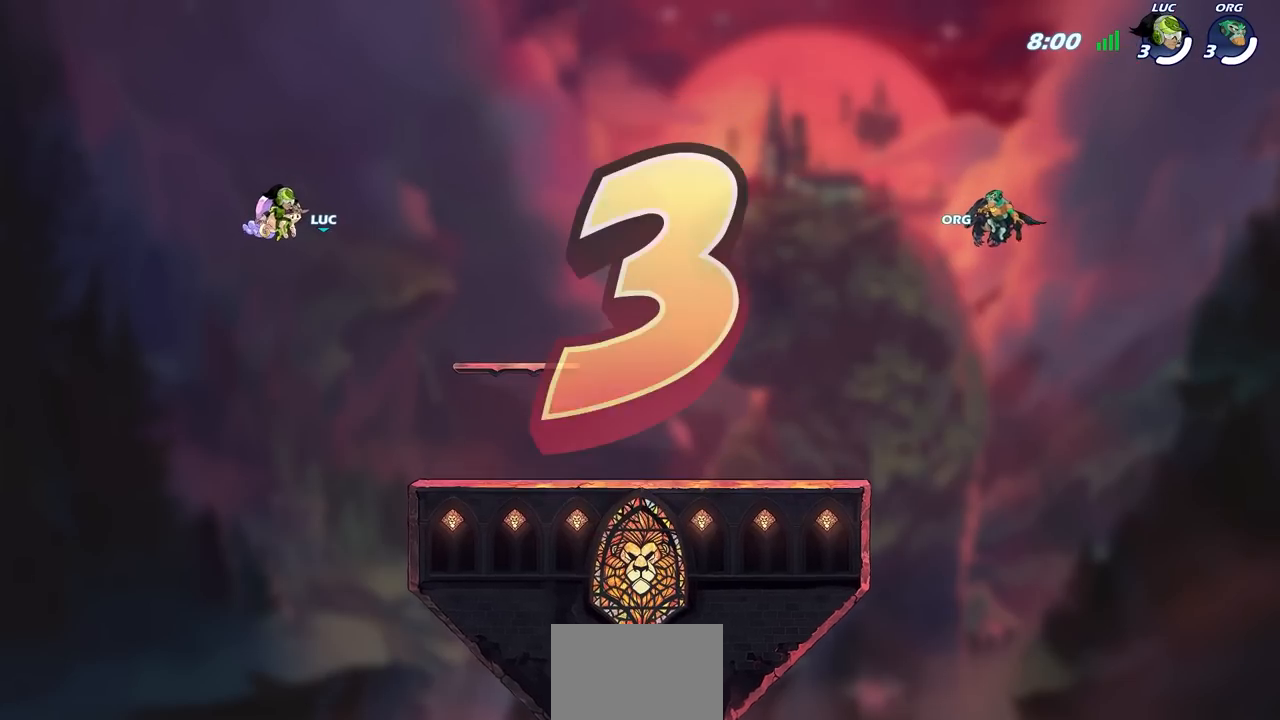
Gameplay with a controller (PlayStation layout); each line is a JSON object with the inputs held at the frame after it. "events" lists button and stick changes between this image and that frame as [ms after this image, input, new state], when the widget could be followed in between.
{"buttons": ["SELECT"], "left_stick": "center", "right_stick": "center", "events": [[317, "SELECT", "down"]]}
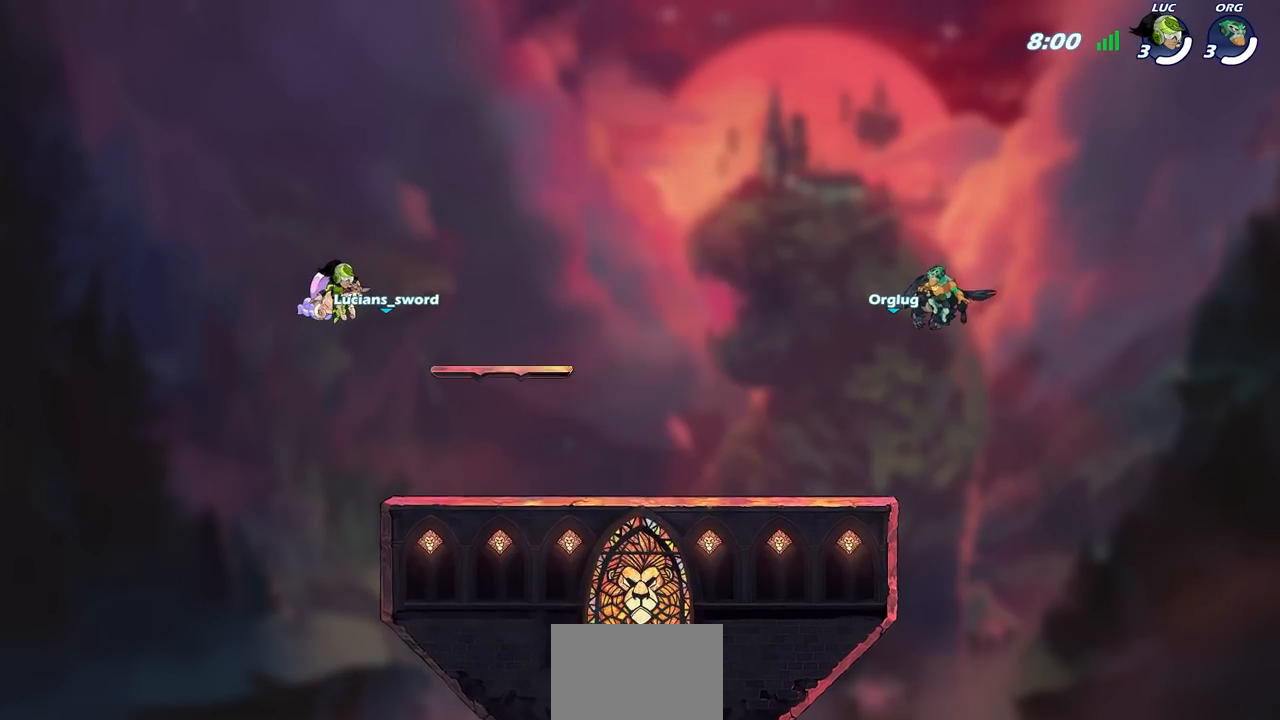
{"buttons": ["SELECT"], "left_stick": "center", "right_stick": "center", "events": []}
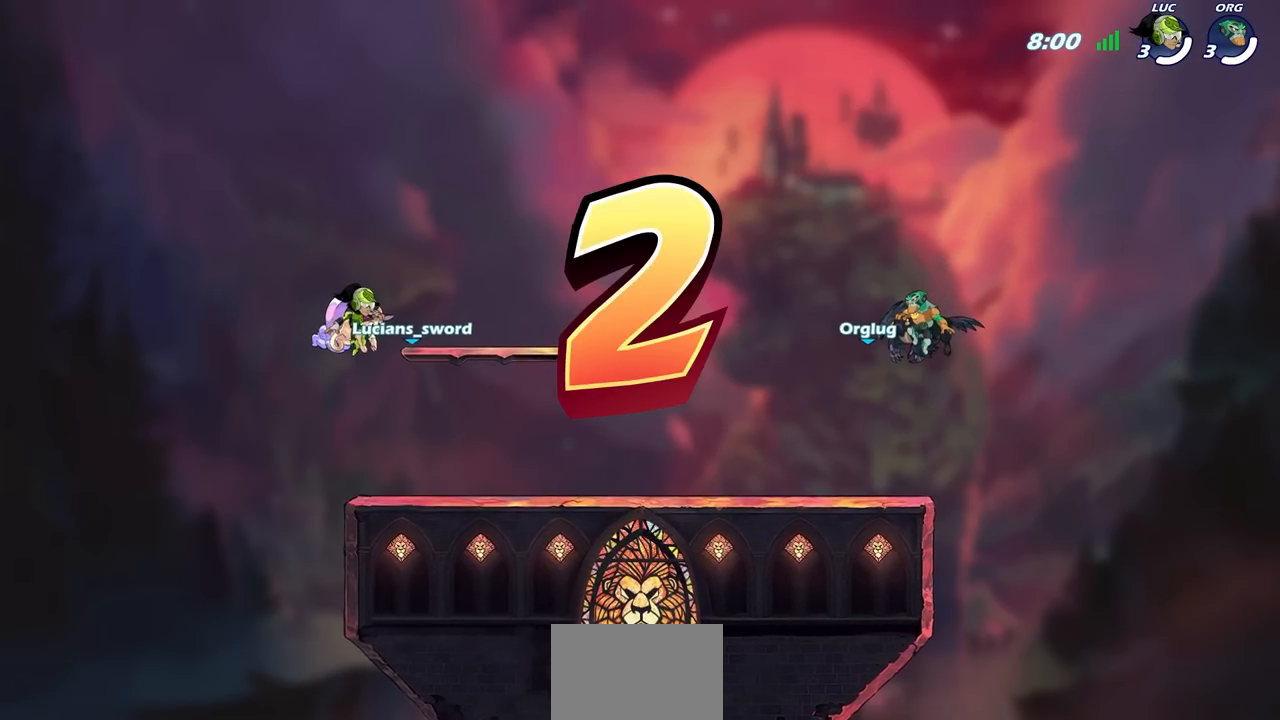
{"buttons": ["SELECT"], "left_stick": "center", "right_stick": "center", "events": []}
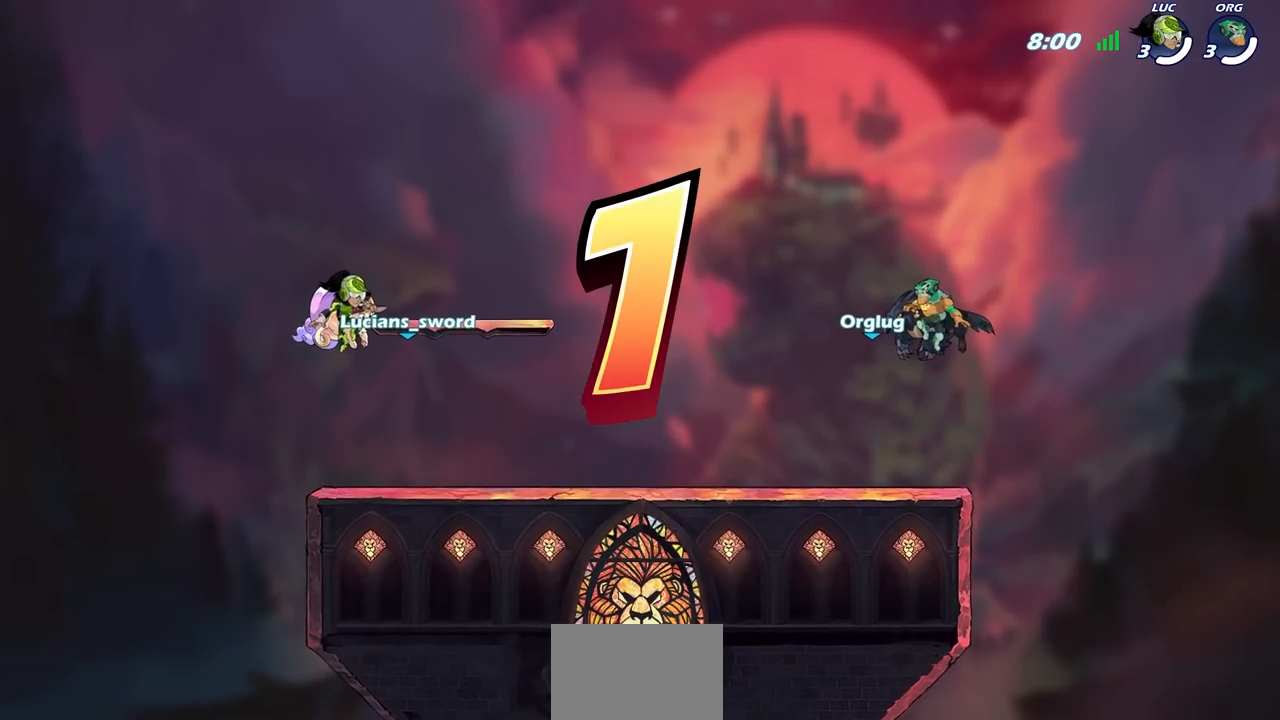
{"buttons": ["SELECT"], "left_stick": "center", "right_stick": "center", "events": []}
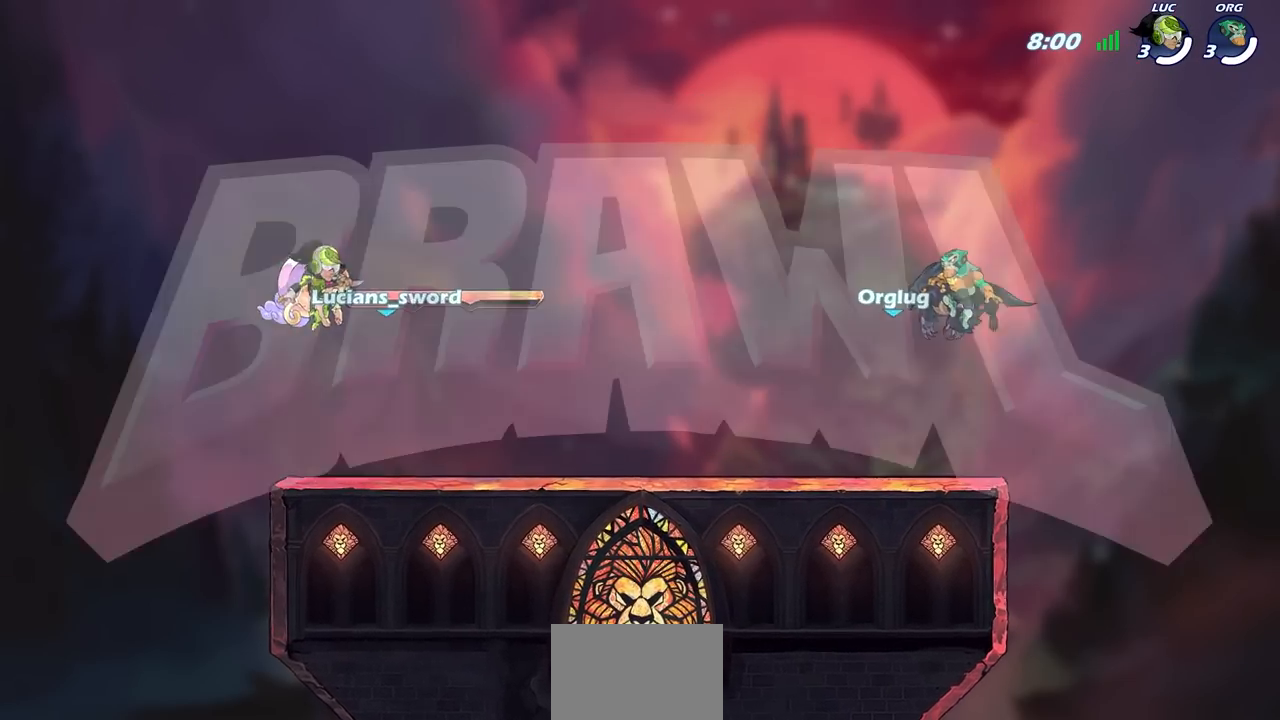
{"buttons": ["SELECT"], "left_stick": "center", "right_stick": "center", "events": []}
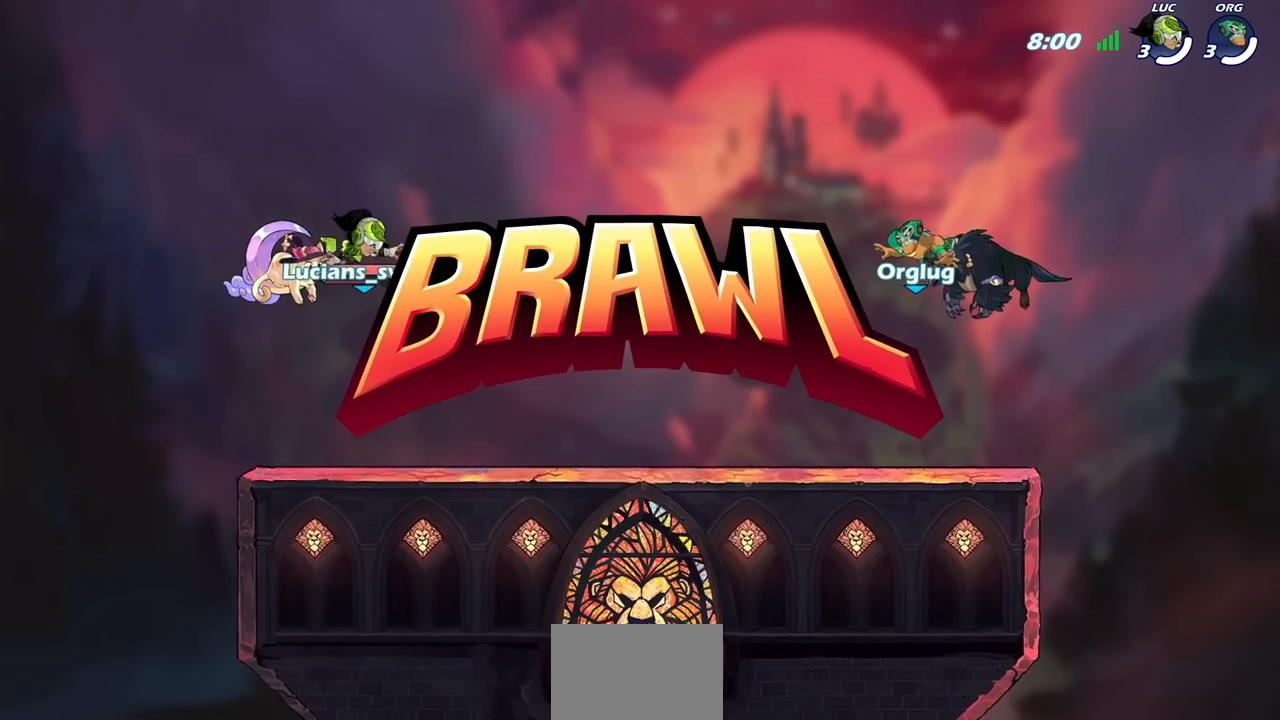
{"buttons": ["SELECT"], "left_stick": "center", "right_stick": "center", "events": []}
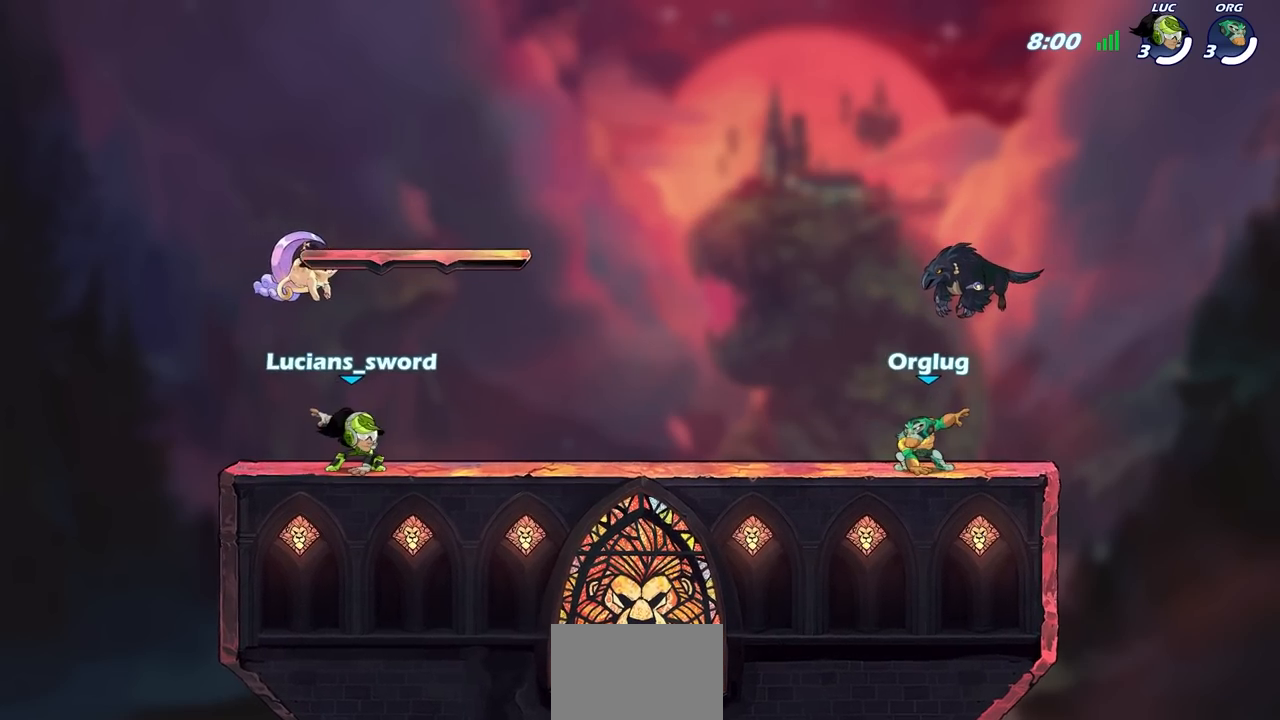
{"buttons": ["SELECT"], "left_stick": "center", "right_stick": "down-left", "events": [[100, "right_stick", "down-left"]]}
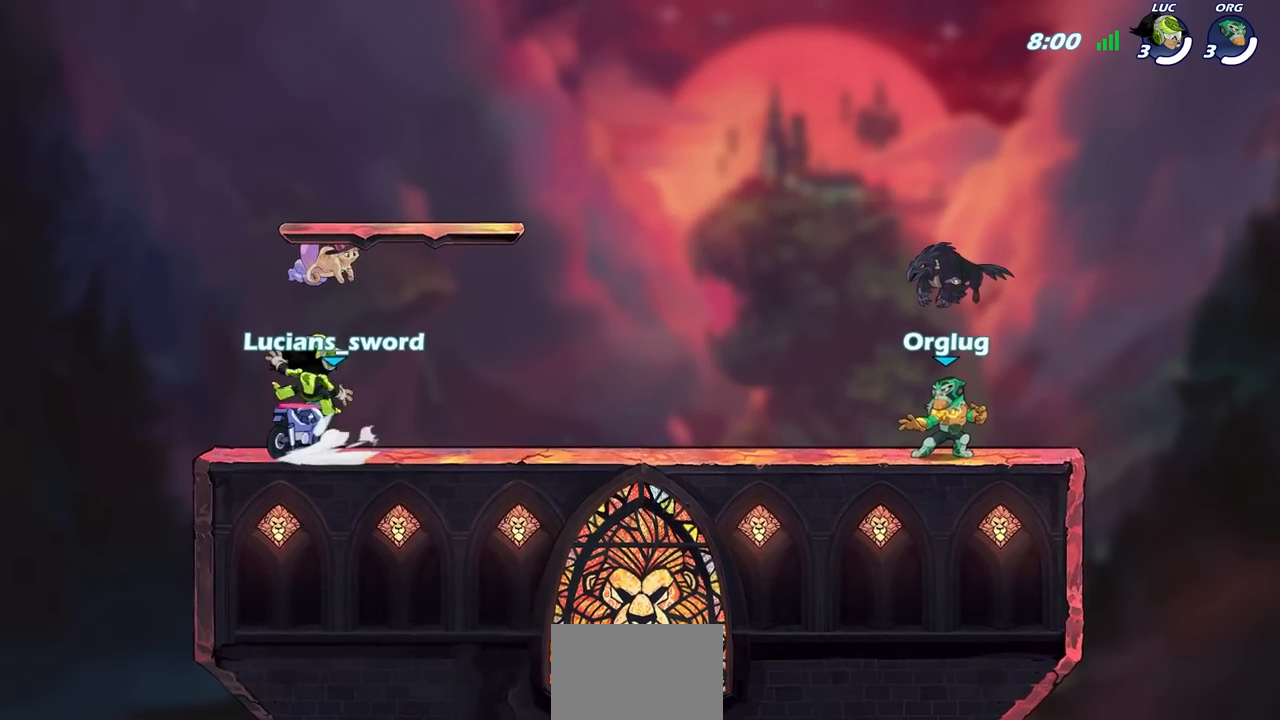
{"buttons": [], "left_stick": "center", "right_stick": "down-left", "events": [[400, "SELECT", "up"]]}
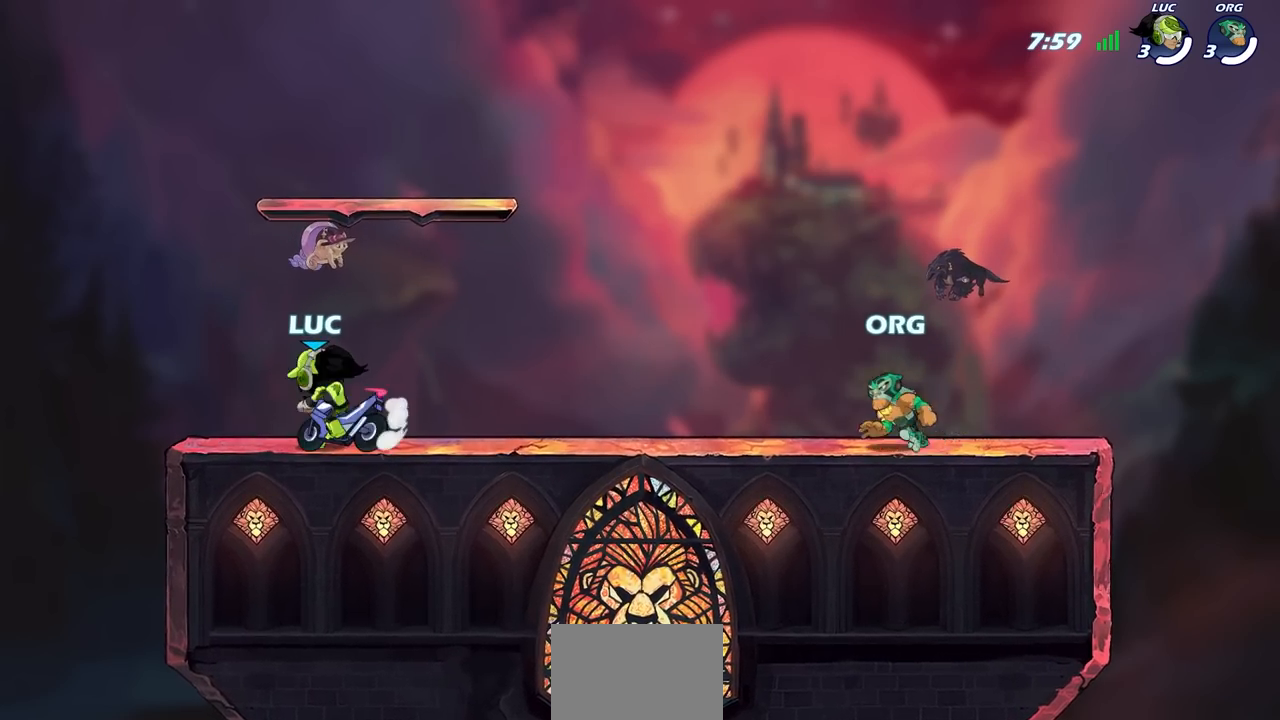
{"buttons": [], "left_stick": "center", "right_stick": "center", "events": [[250, "right_stick", "center"]]}
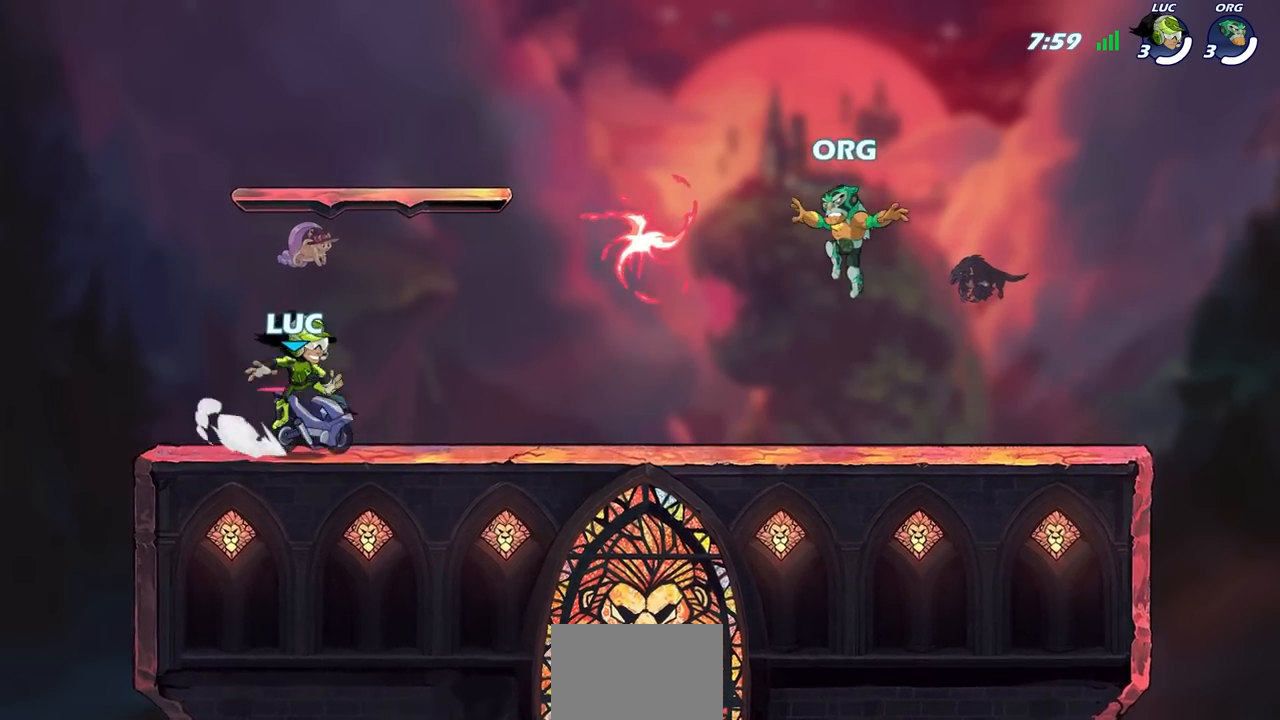
{"buttons": ["CROSS", "R2"], "left_stick": "right", "right_stick": "center", "events": [[317, "left_stick", "up-right"], [367, "left_stick", "right"], [433, "R2", "down"], [450, "CROSS", "down"]]}
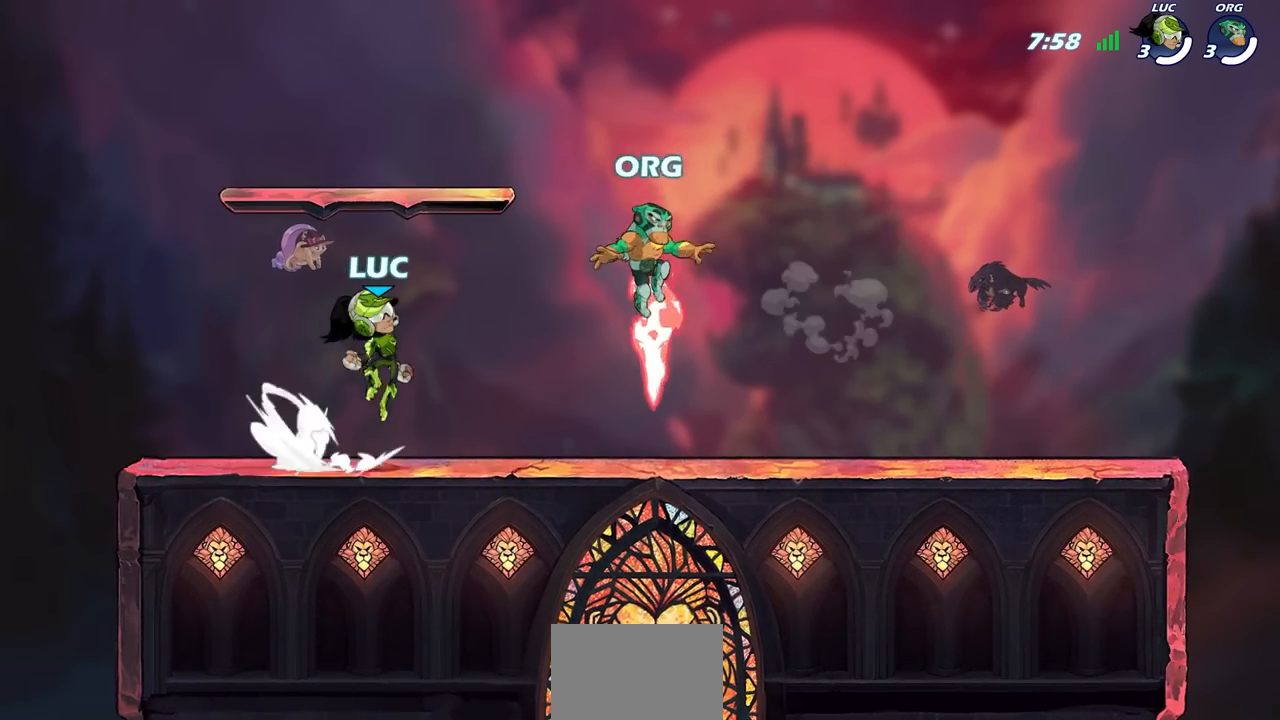
{"buttons": ["CROSS", "R2"], "left_stick": "left", "right_stick": "center", "events": [[50, "CROSS", "up"], [50, "left_stick", "down"], [83, "R2", "up"], [217, "R1", "down"], [217, "left_stick", "down-left"], [333, "R1", "up"], [350, "left_stick", "left"], [400, "R2", "down"], [483, "CROSS", "down"]]}
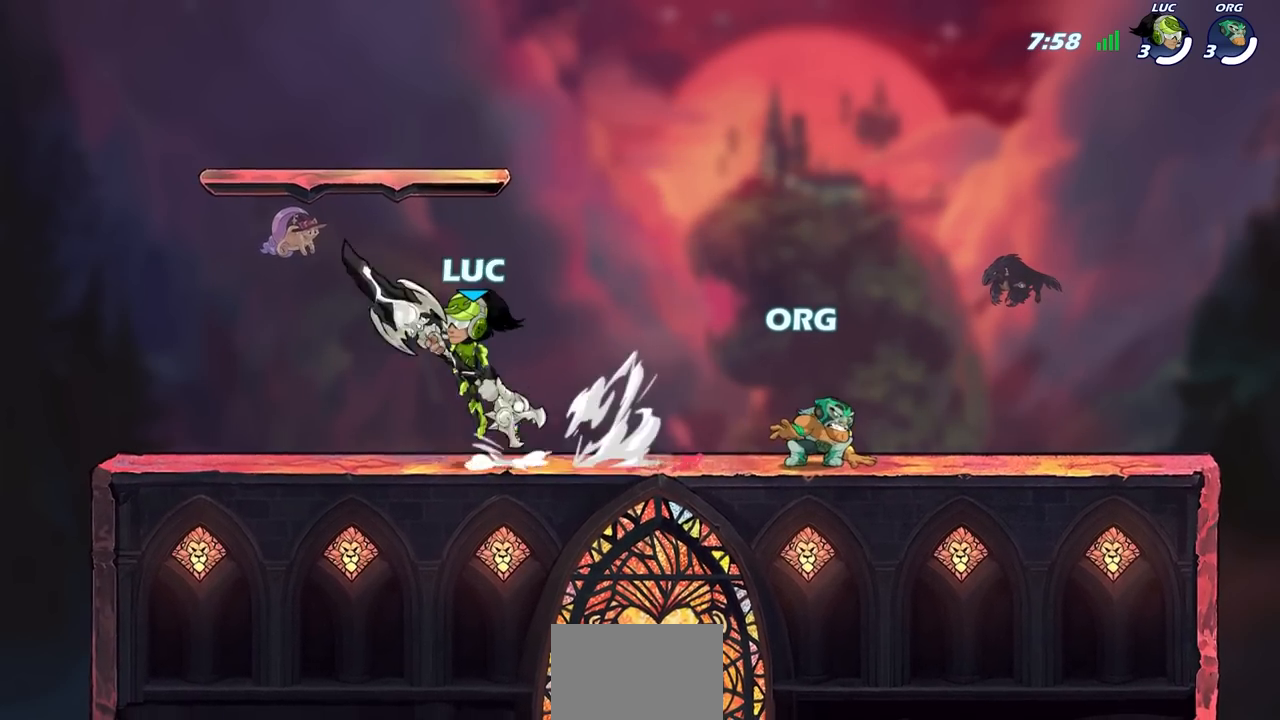
{"buttons": [], "left_stick": "right", "right_stick": "center", "events": [[117, "CROSS", "up"], [117, "R2", "up"], [150, "left_stick", "center"], [233, "left_stick", "right"], [300, "CROSS", "down"], [433, "CROSS", "up"]]}
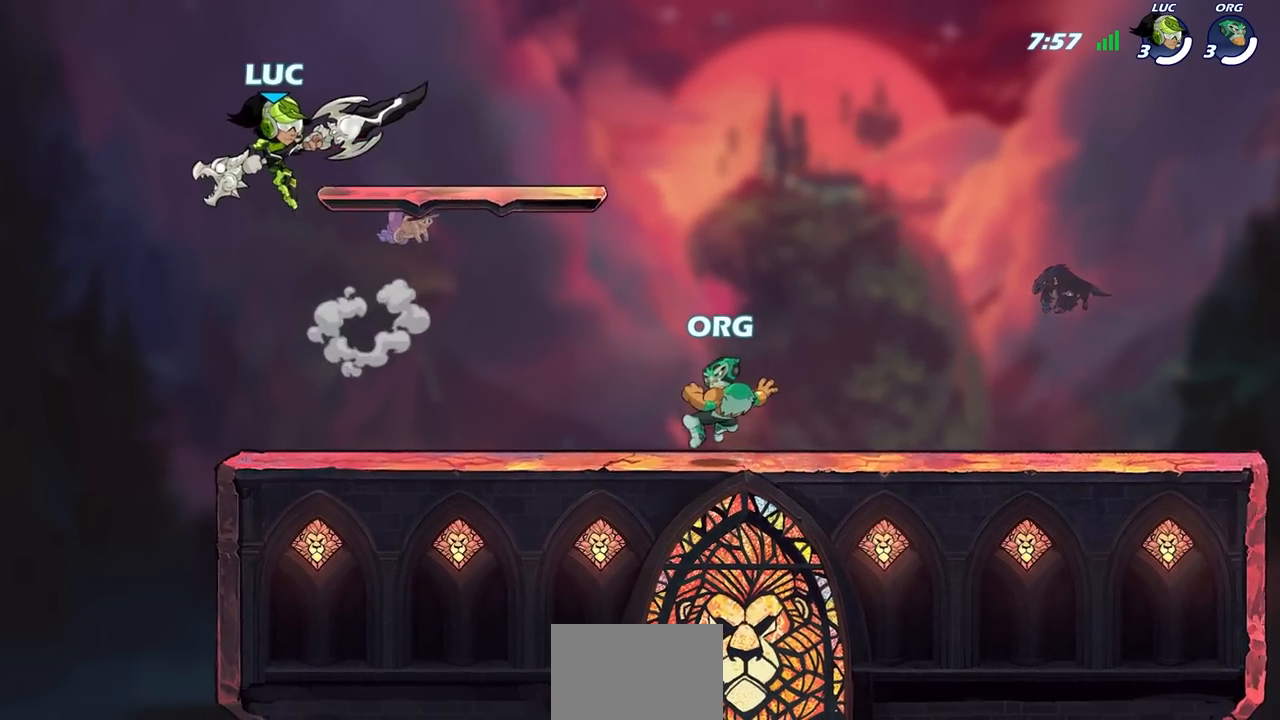
{"buttons": [], "left_stick": "center", "right_stick": "center", "events": [[267, "left_stick", "center"]]}
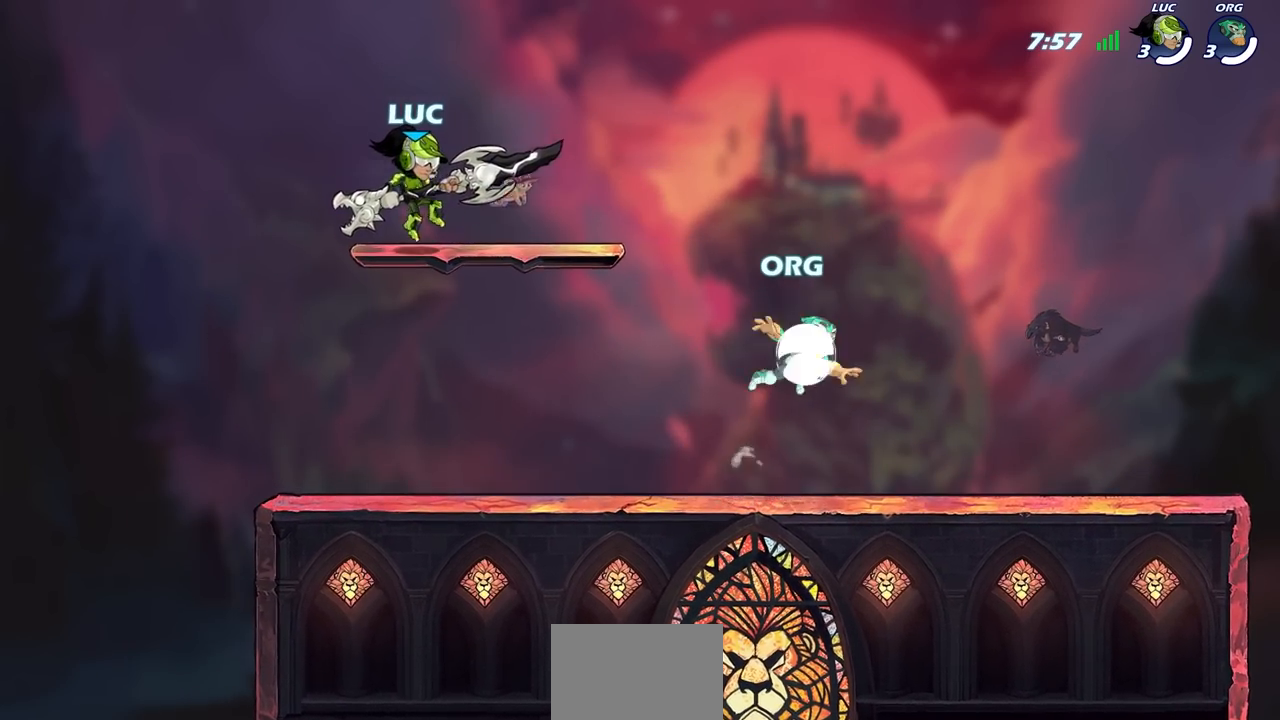
{"buttons": [], "left_stick": "center", "right_stick": "center", "events": []}
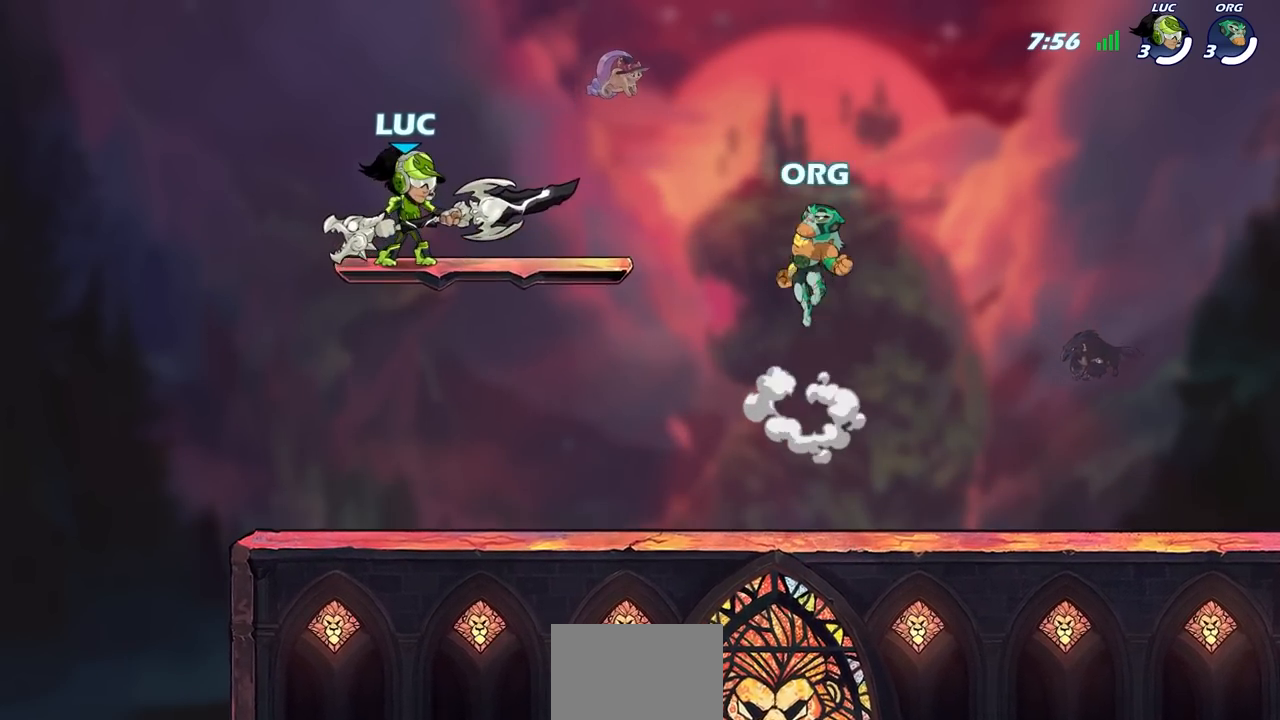
{"buttons": [], "left_stick": "center", "right_stick": "center", "events": []}
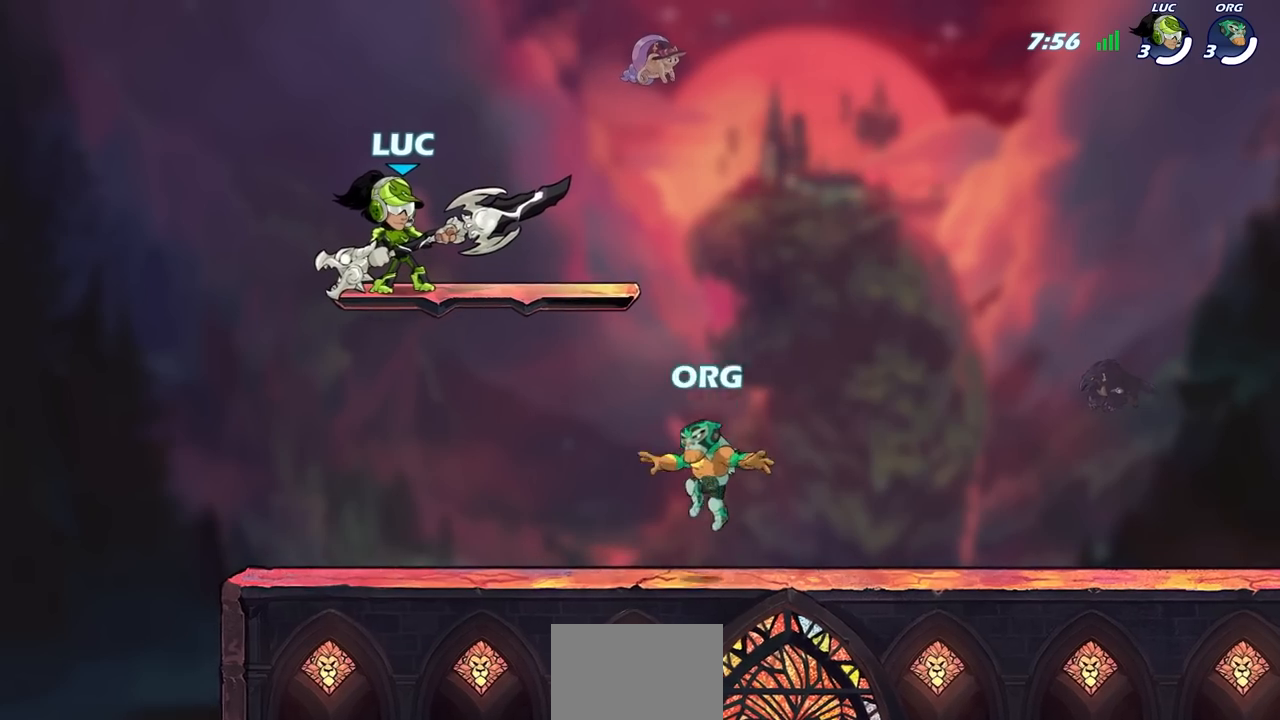
{"buttons": [], "left_stick": "center", "right_stick": "center", "events": [[233, "left_stick", "up-left"], [400, "left_stick", "center"]]}
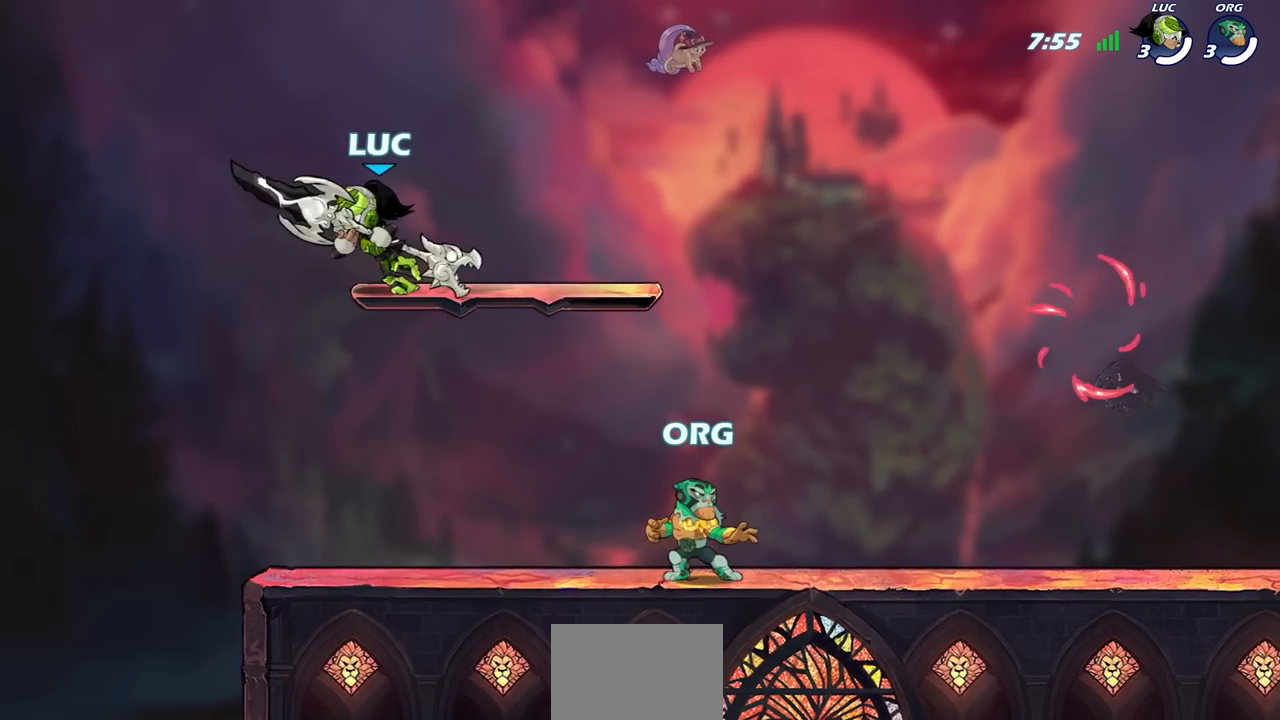
{"buttons": ["SQUARE"], "left_stick": "center", "right_stick": "center", "events": [[300, "left_stick", "right"], [417, "left_stick", "center"], [483, "SQUARE", "down"]]}
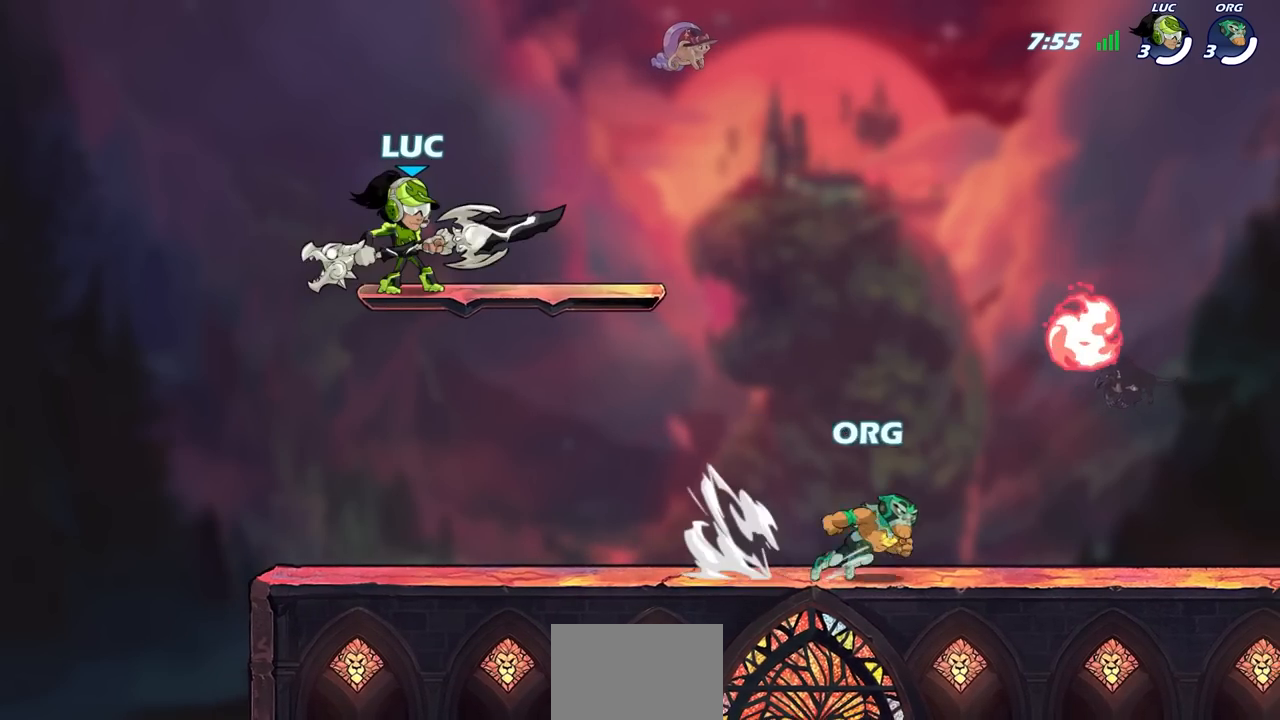
{"buttons": [], "left_stick": "center", "right_stick": "center", "events": [[100, "SQUARE", "up"], [250, "SQUARE", "down"], [333, "SQUARE", "up"]]}
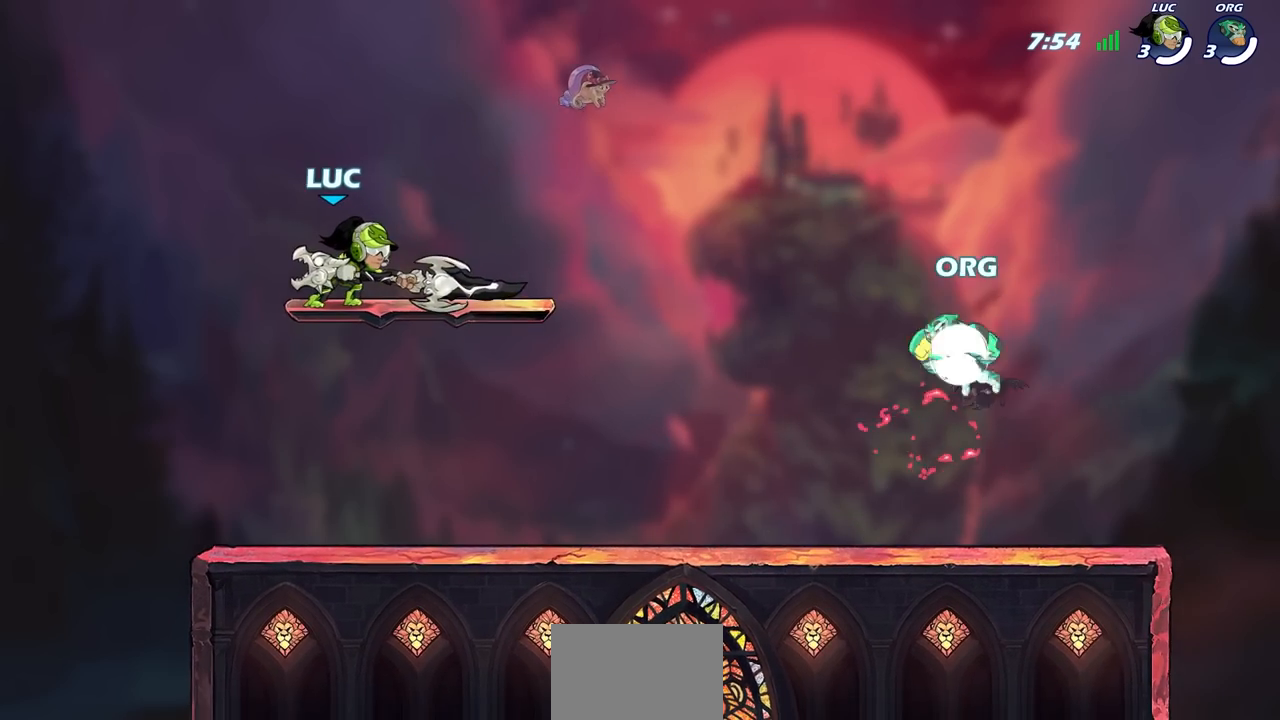
{"buttons": [], "left_stick": "center", "right_stick": "center", "events": [[200, "SELECT", "down"], [400, "SELECT", "up"]]}
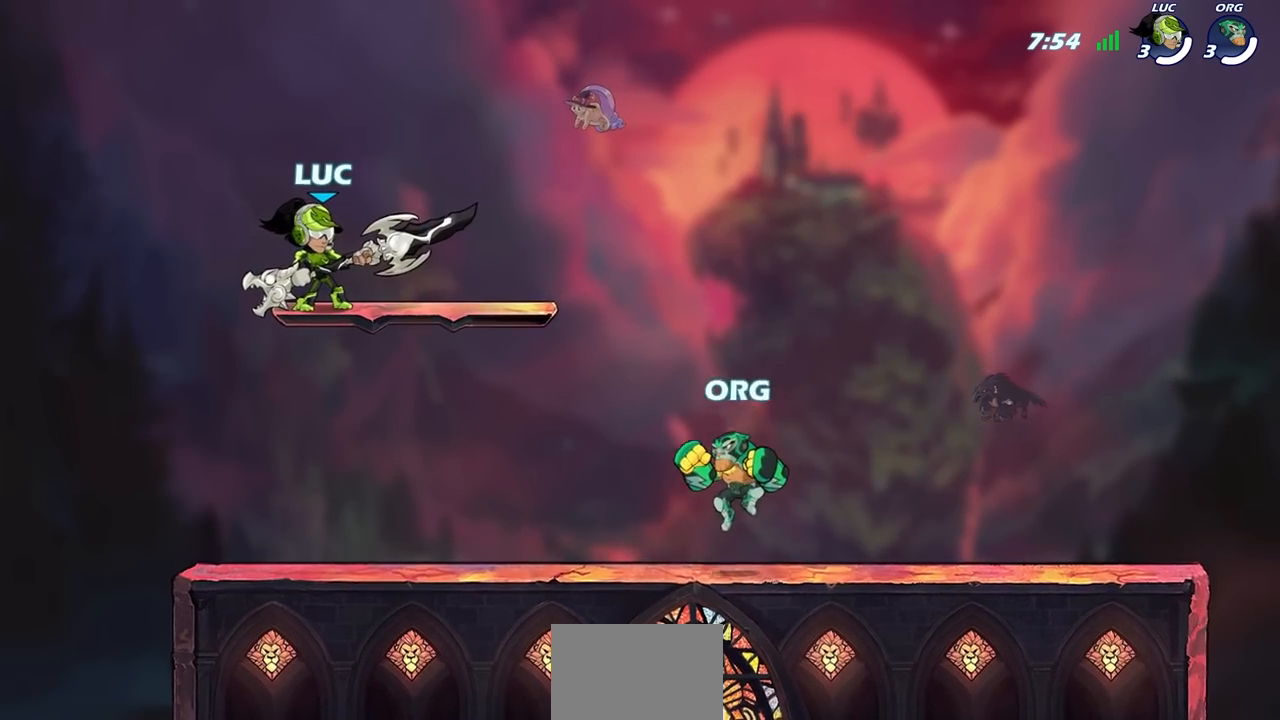
{"buttons": [], "left_stick": "center", "right_stick": "center", "events": [[83, "left_stick", "down-left"], [233, "left_stick", "down-right"], [300, "left_stick", "up-right"], [350, "left_stick", "center"]]}
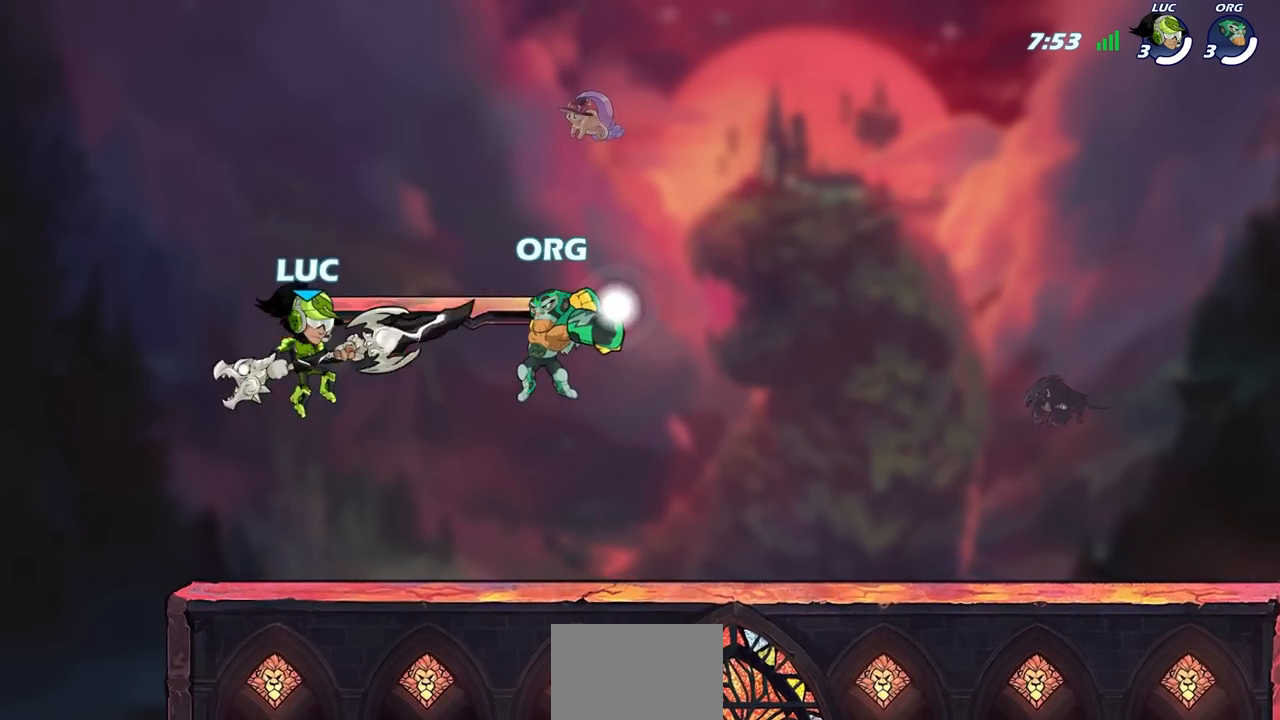
{"buttons": ["SQUARE"], "left_stick": "center", "right_stick": "center", "events": [[117, "left_stick", "right"], [300, "left_stick", "center"], [400, "SQUARE", "down"]]}
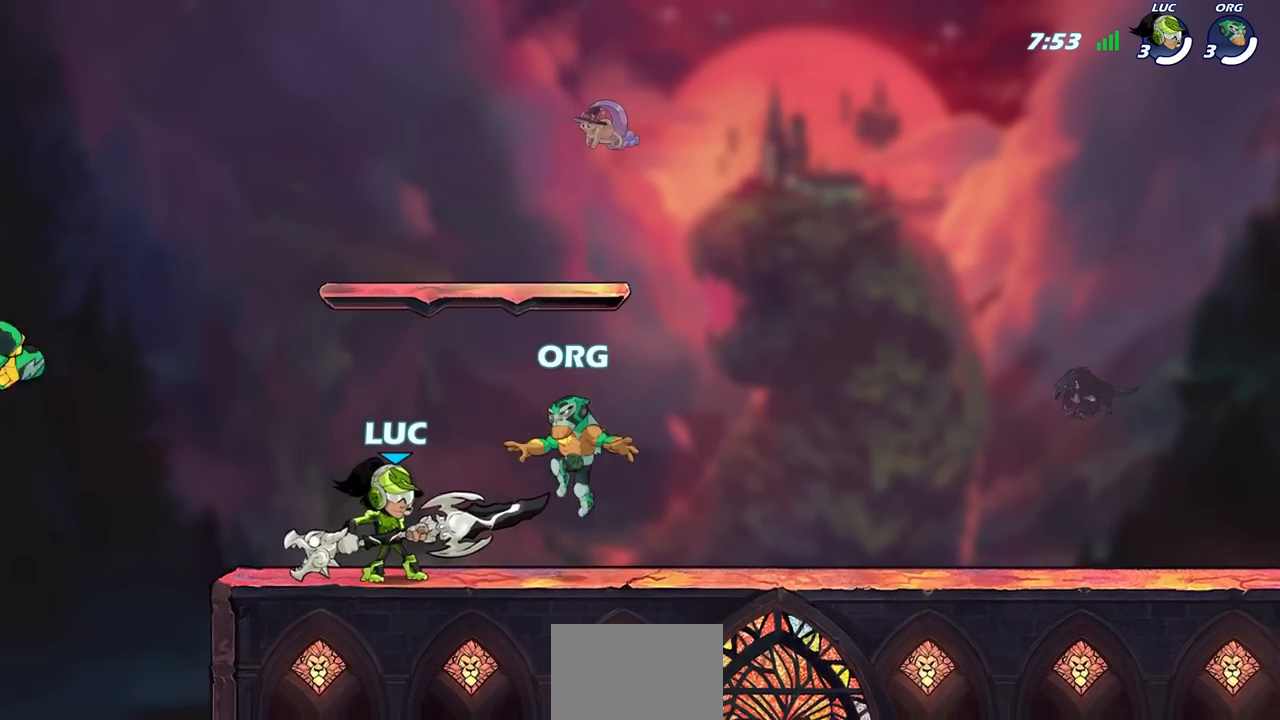
{"buttons": [], "left_stick": "center", "right_stick": "center", "events": [[33, "SQUARE", "up"]]}